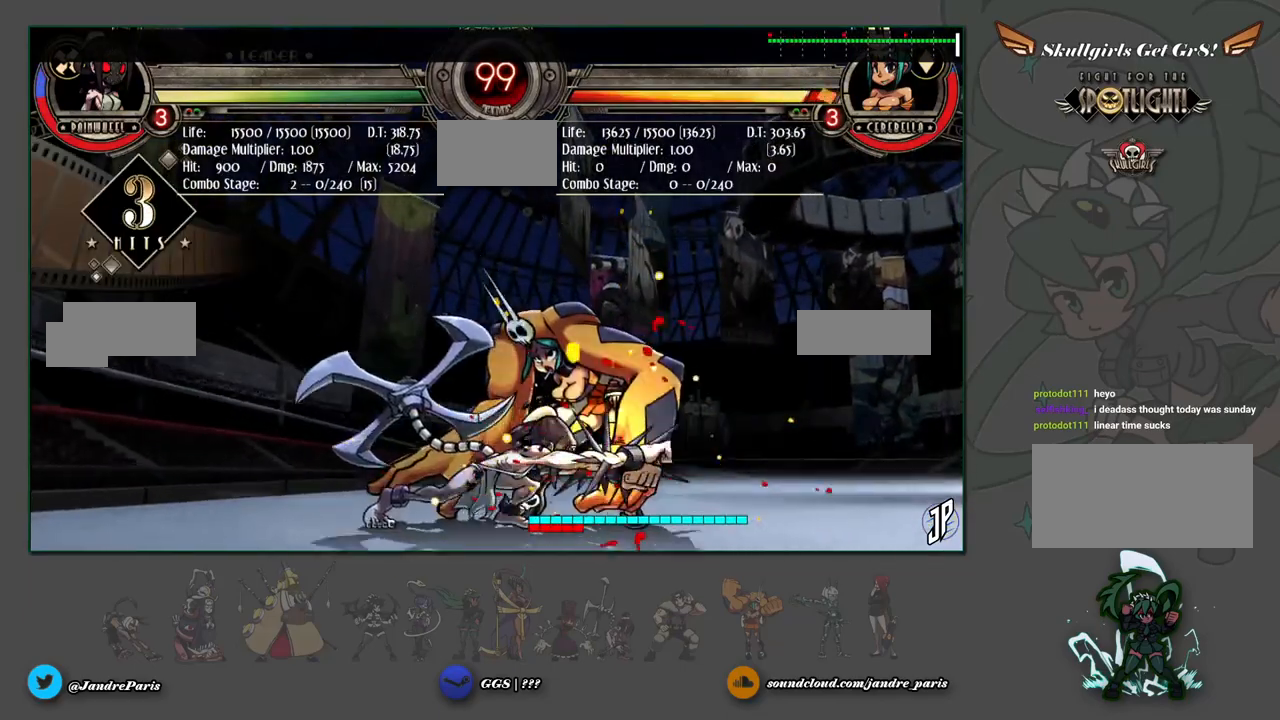
Gameplay with a controller (arcade stick); each line is a JSON object with the inputs held at the frame after it. "events" lists button and stick changes between this image and that frame as [ms after this image, input, new state], when the widget could be followed in between. Not read: L3 R3.
{"buttons": [], "left_stick": "down", "events": [[17, "CROSS", "up"], [67, "left_stick", "down-right"], [250, "SQUARE", "down"], [317, "SQUARE", "up"], [367, "left_stick", "down"]]}
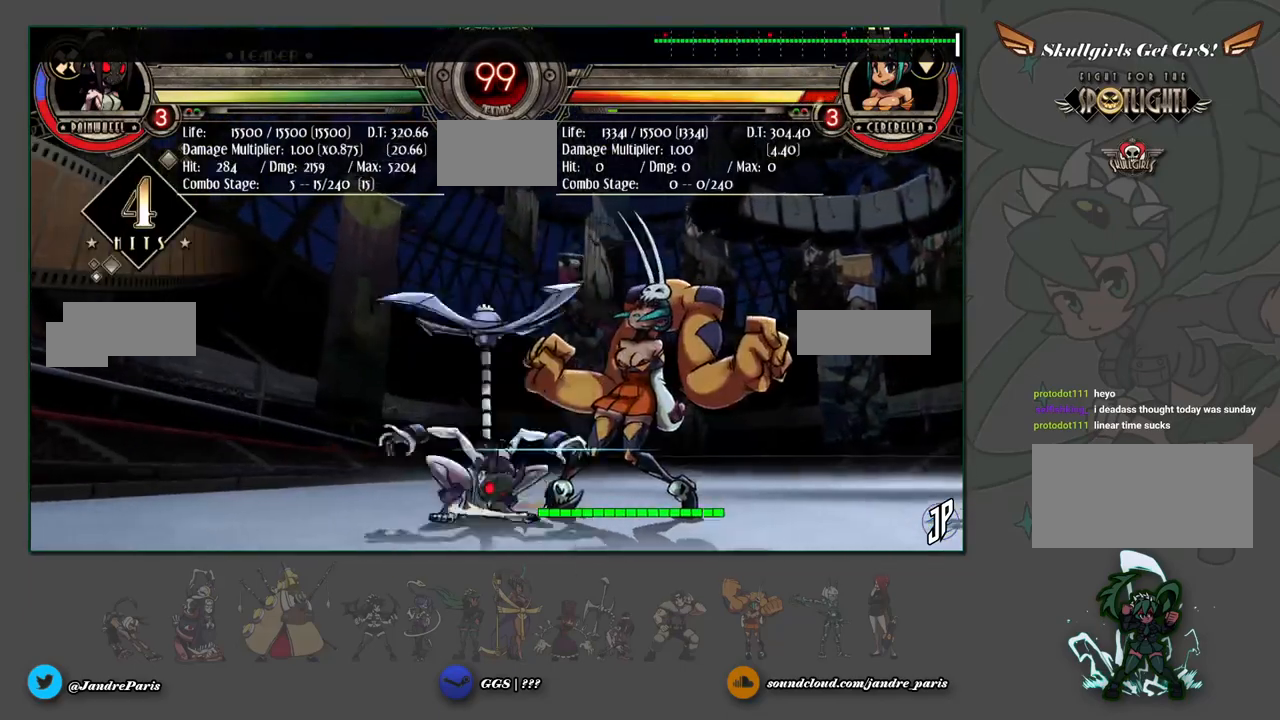
{"buttons": [], "left_stick": "center", "events": [[67, "CIRCLE", "down"], [133, "CIRCLE", "up"], [233, "left_stick", "center"], [367, "R1", "down"], [417, "R1", "up"]]}
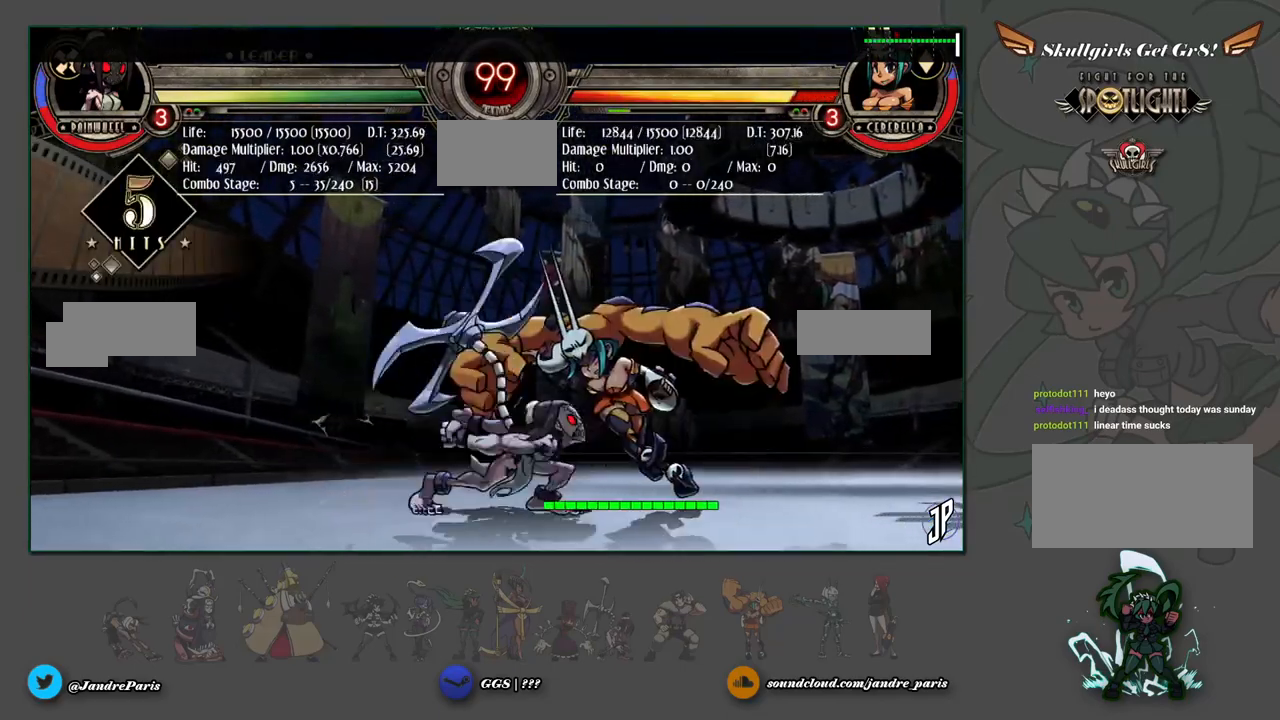
{"buttons": [], "left_stick": "center", "events": [[83, "left_stick", "down"], [250, "CROSS", "down"], [250, "left_stick", "right"], [300, "CROSS", "up"], [317, "left_stick", "center"]]}
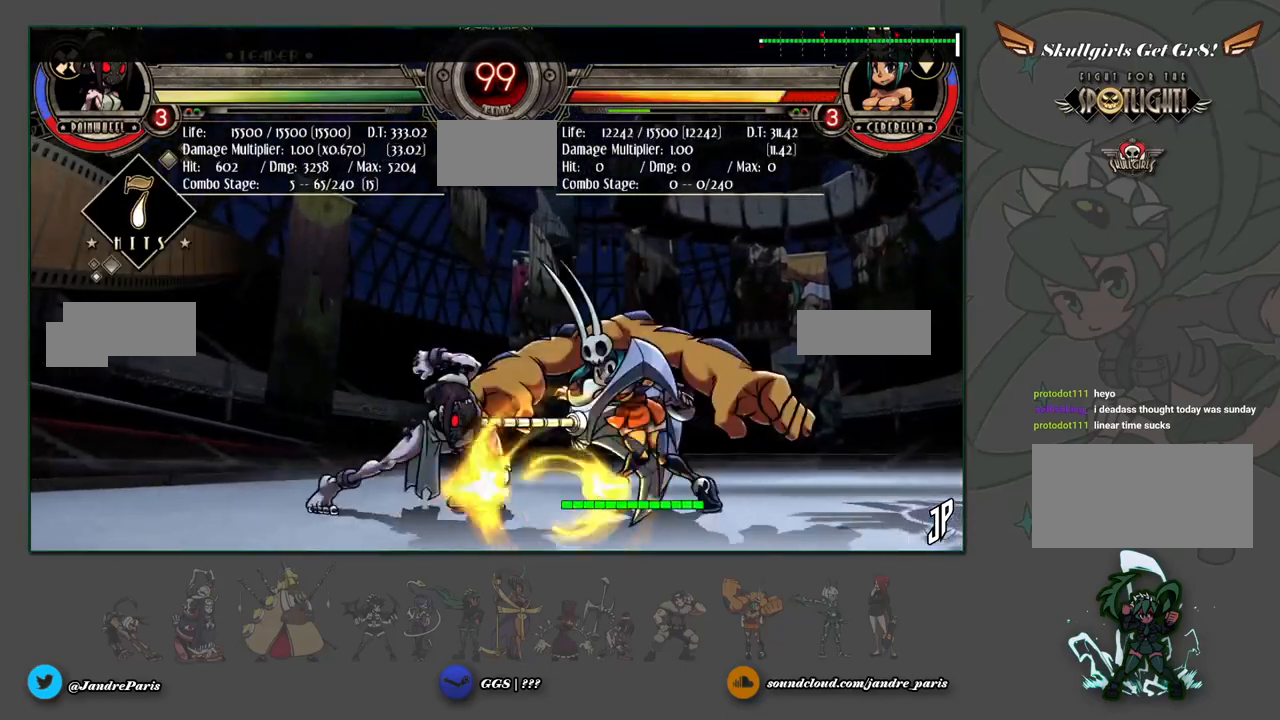
{"buttons": [], "left_stick": "down-left", "events": [[283, "left_stick", "down"], [367, "left_stick", "down-left"], [433, "CROSS", "down"], [500, "CROSS", "up"]]}
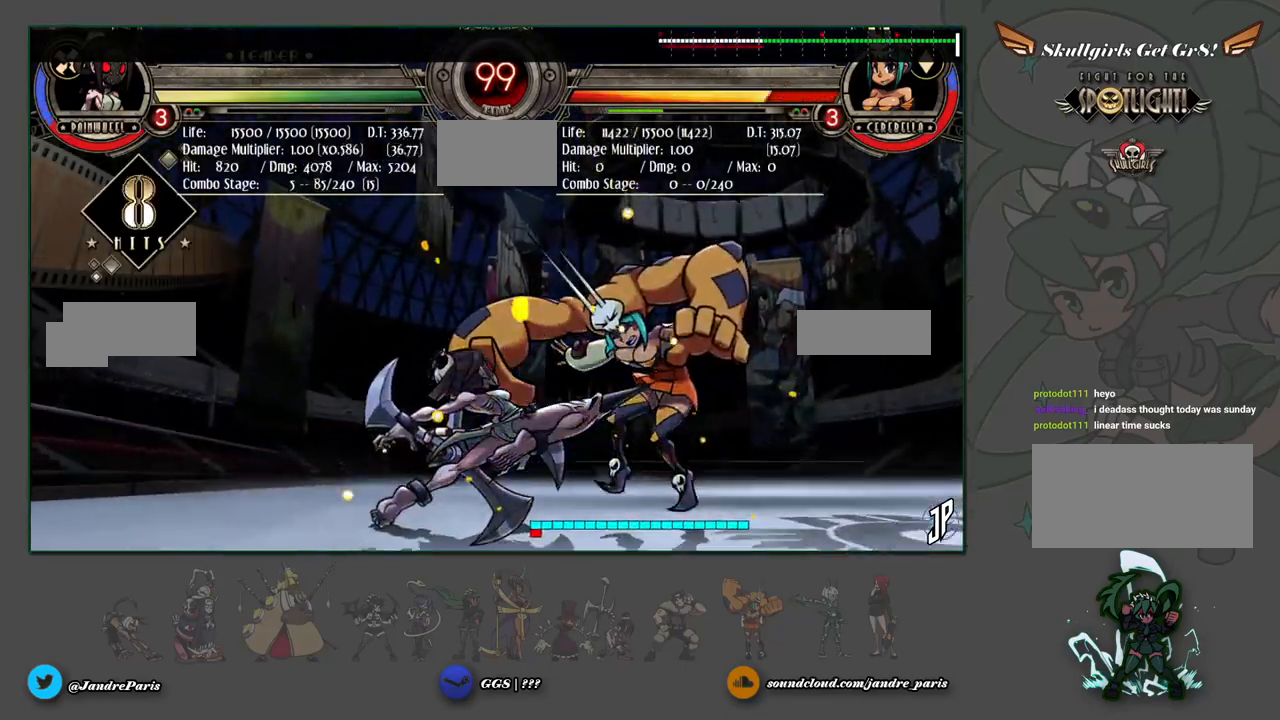
{"buttons": [], "left_stick": "center", "events": [[33, "left_stick", "right"], [150, "CROSS", "down"], [200, "CROSS", "up"], [300, "left_stick", "center"]]}
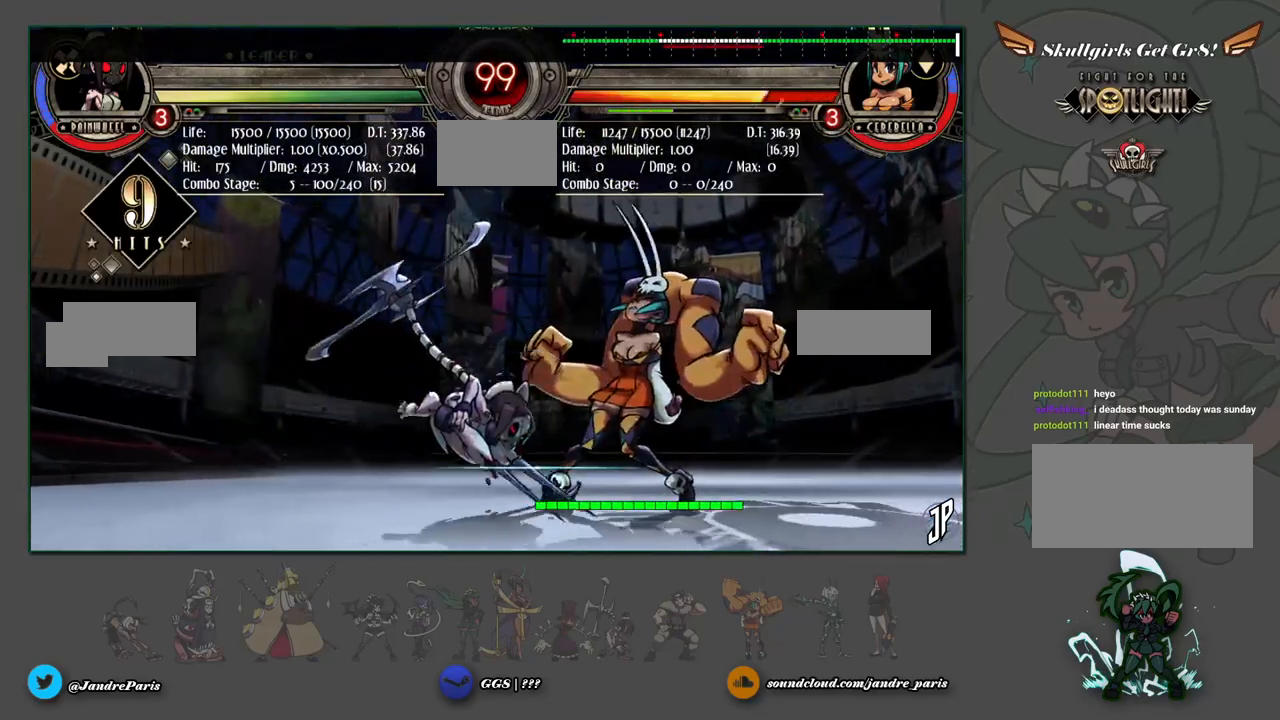
{"buttons": [], "left_stick": "center", "events": [[67, "TRIANGLE", "down"], [100, "TRIANGLE", "up"], [267, "left_stick", "up-right"], [433, "TRIANGLE", "down"], [483, "TRIANGLE", "up"], [483, "left_stick", "center"]]}
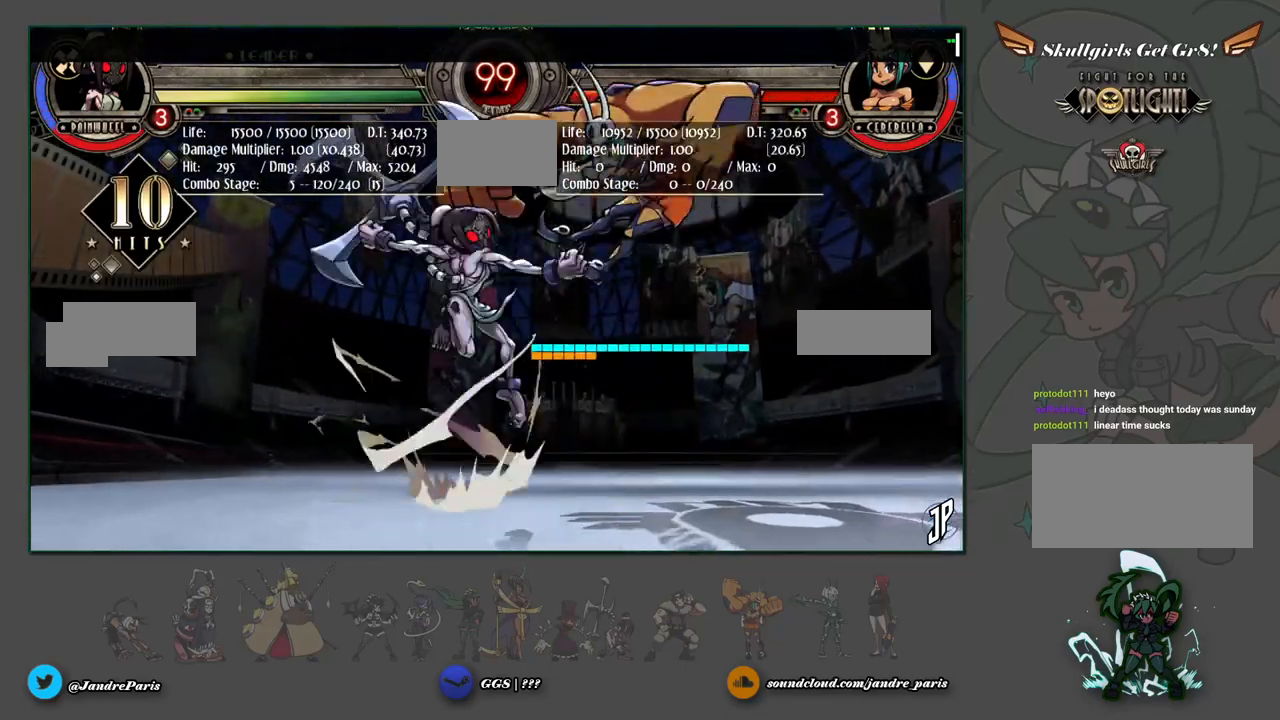
{"buttons": [], "left_stick": "center", "events": []}
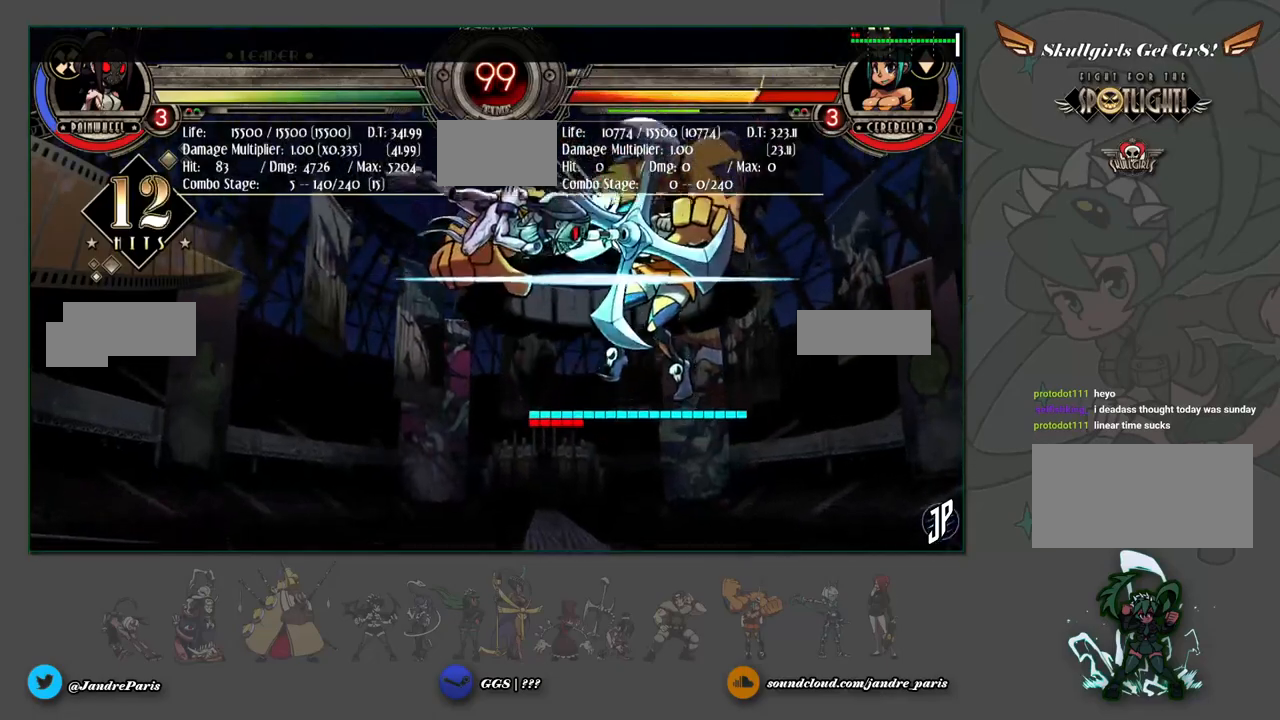
{"buttons": [], "left_stick": "center", "events": [[267, "R1", "down"], [350, "R1", "up"]]}
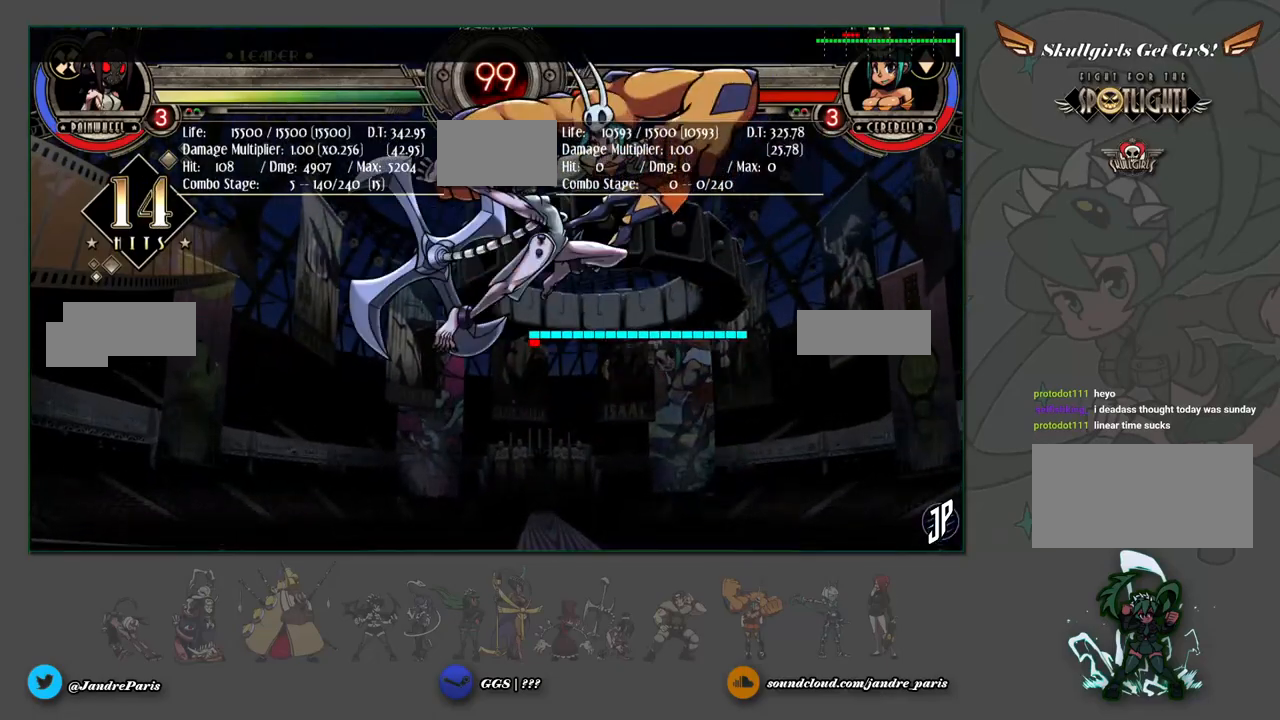
{"buttons": [], "left_stick": "center", "events": []}
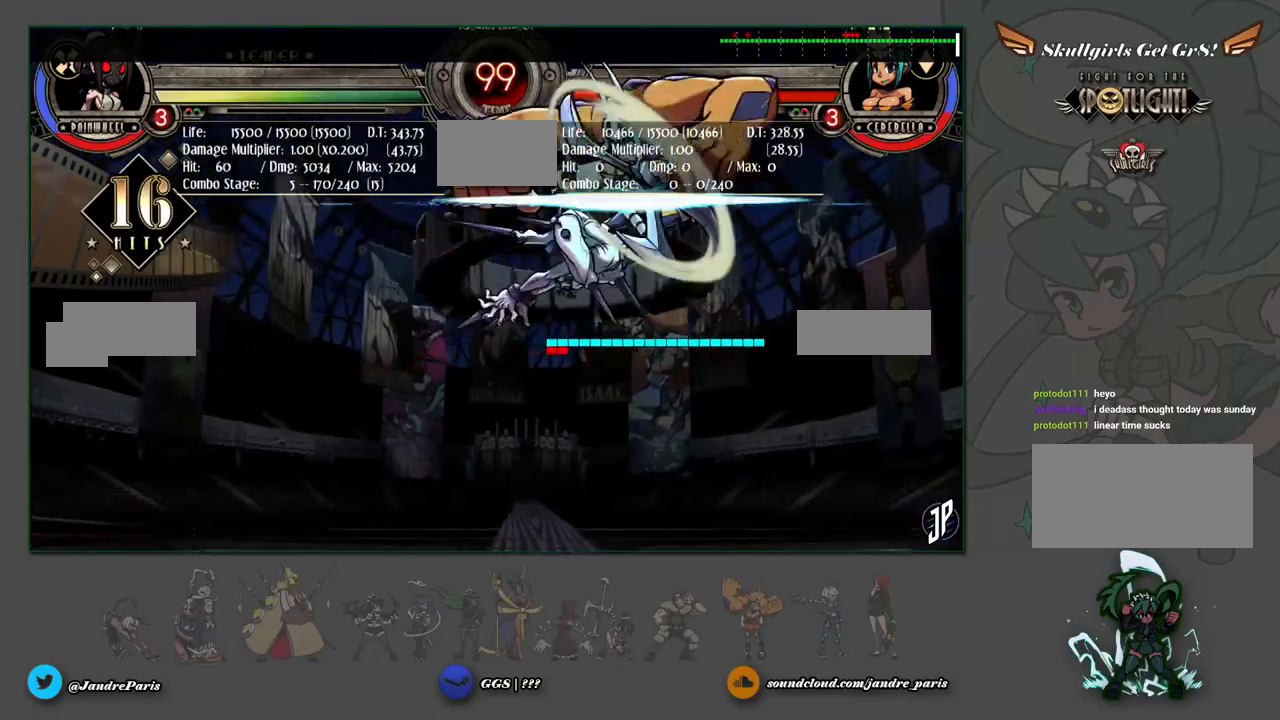
{"buttons": ["CIRCLE"], "left_stick": "up-right", "events": [[33, "left_stick", "down"], [150, "left_stick", "down-left"], [217, "CROSS", "down"], [283, "CROSS", "up"], [300, "left_stick", "up-right"], [467, "CIRCLE", "down"]]}
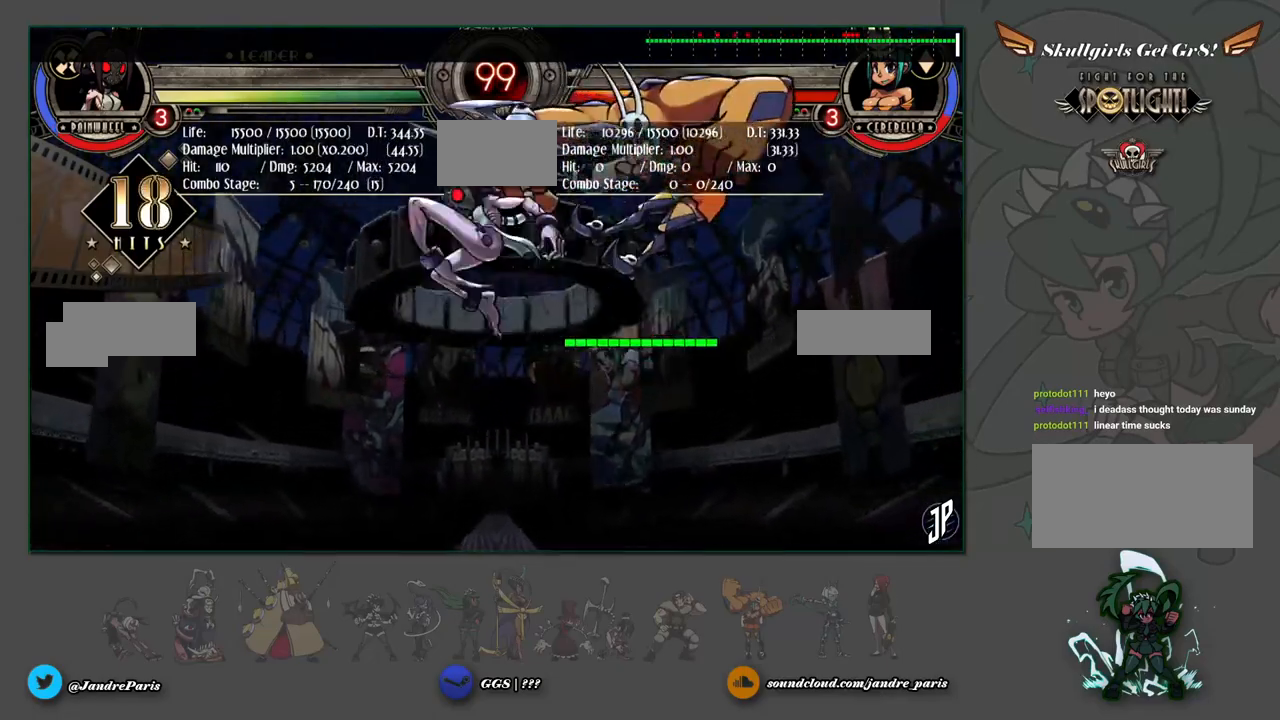
{"buttons": [], "left_stick": "center", "events": [[17, "CIRCLE", "up"], [133, "left_stick", "center"], [200, "R2", "down"], [233, "R2", "up"]]}
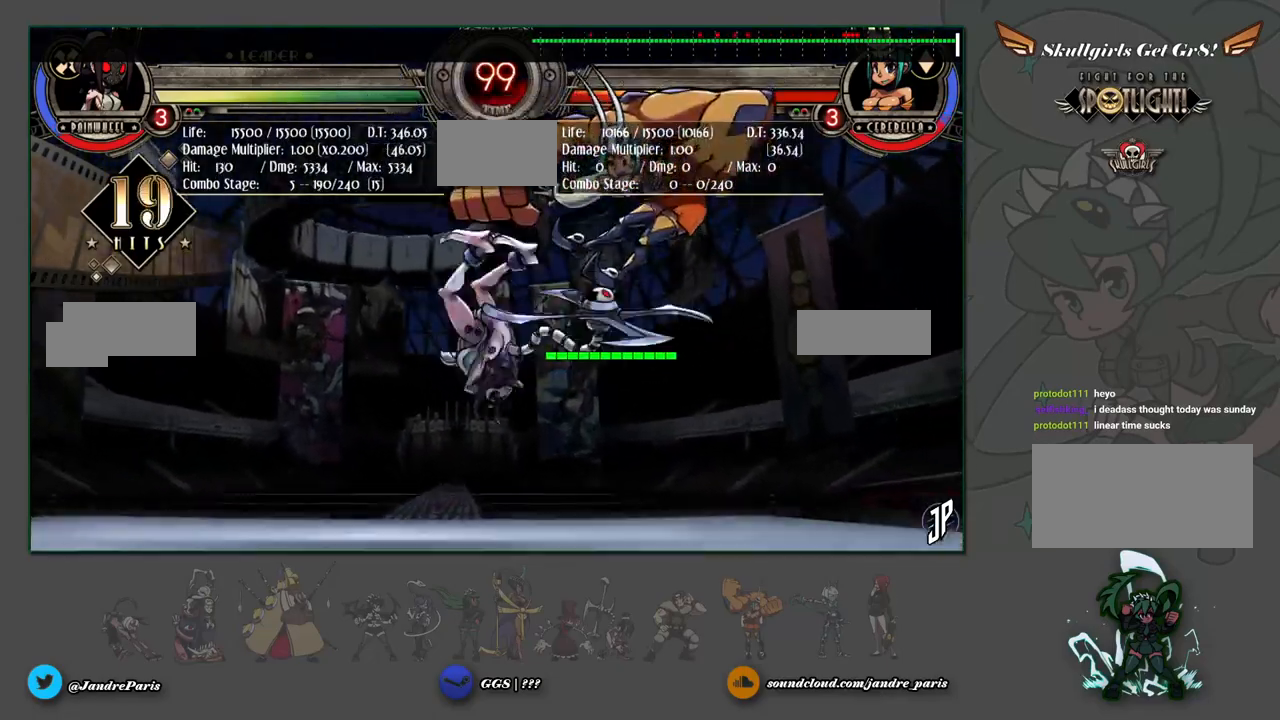
{"buttons": [], "left_stick": "center", "events": [[250, "left_stick", "right"], [333, "SQUARE", "down"], [350, "left_stick", "center"], [383, "SQUARE", "up"]]}
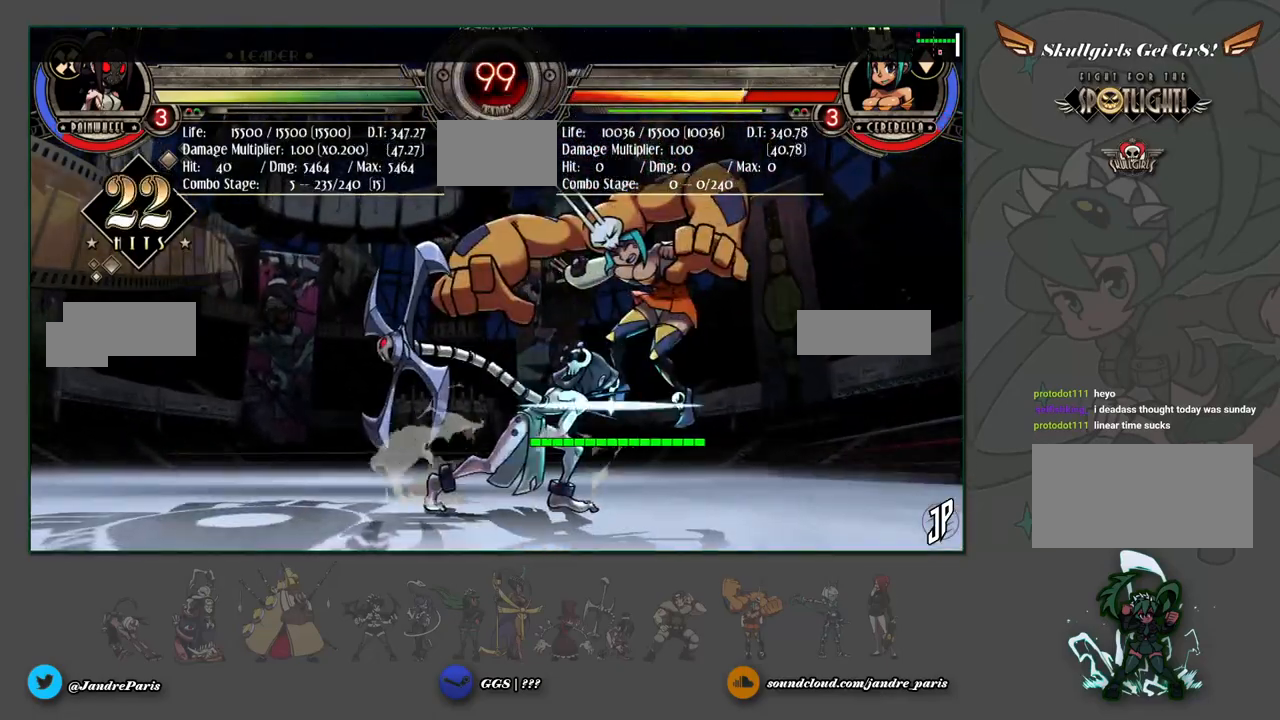
{"buttons": [], "left_stick": "center", "events": [[17, "CROSS", "down"], [83, "CROSS", "up"], [283, "CIRCLE", "down"], [333, "CIRCLE", "up"]]}
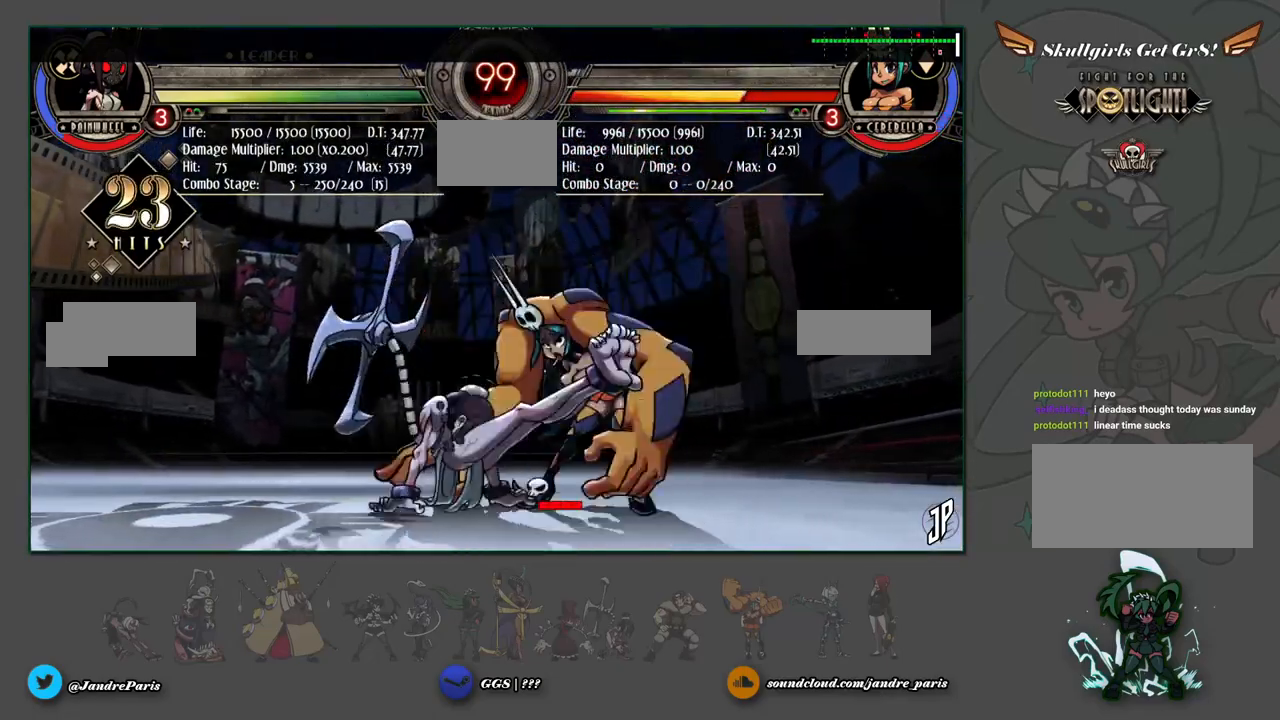
{"buttons": ["R1"], "left_stick": "center", "events": [[467, "R1", "down"]]}
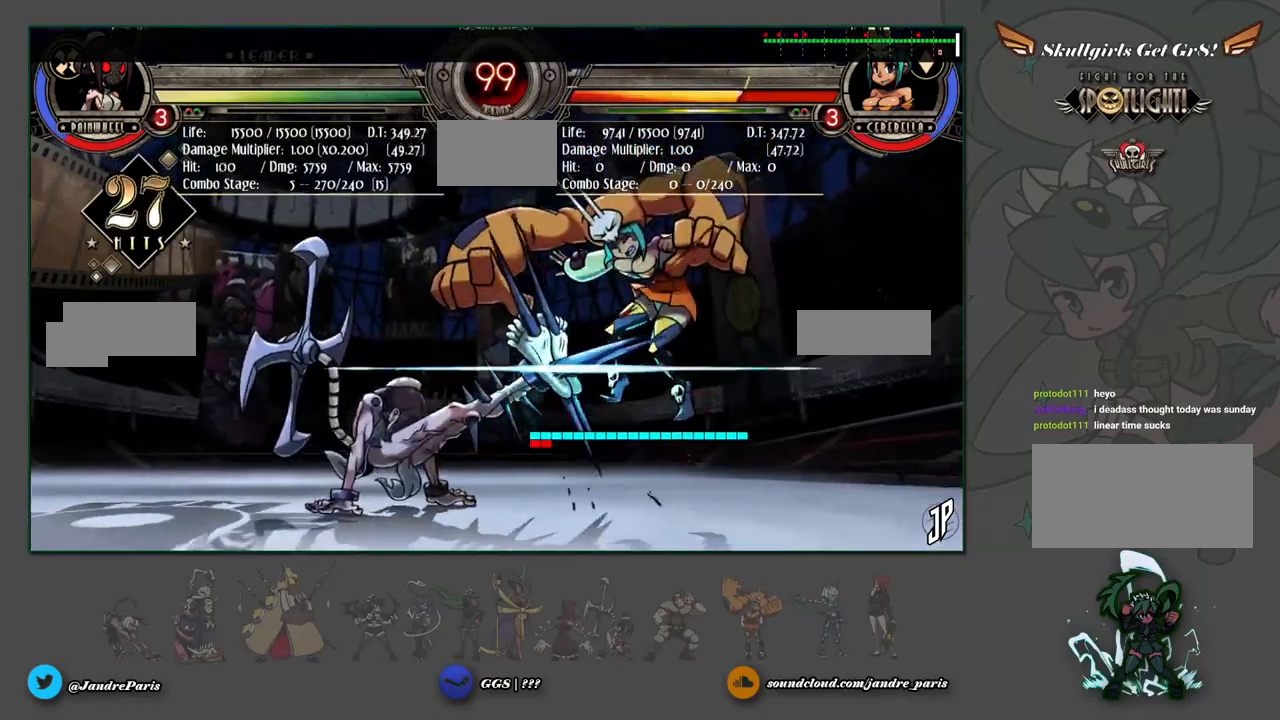
{"buttons": ["CIRCLE"], "left_stick": "right", "events": [[33, "R1", "up"], [350, "left_stick", "down"], [500, "CIRCLE", "down"], [500, "left_stick", "right"]]}
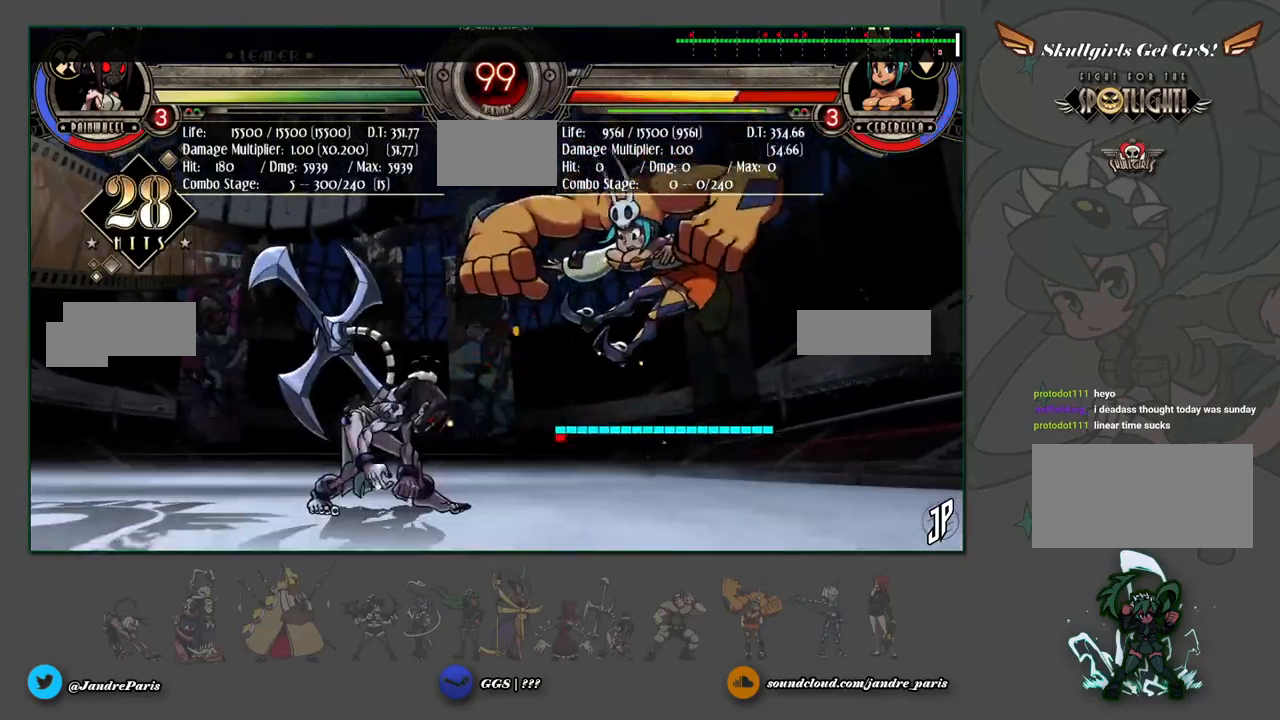
{"buttons": [], "left_stick": "down", "events": [[33, "CIRCLE", "up"], [50, "left_stick", "center"], [433, "left_stick", "down"]]}
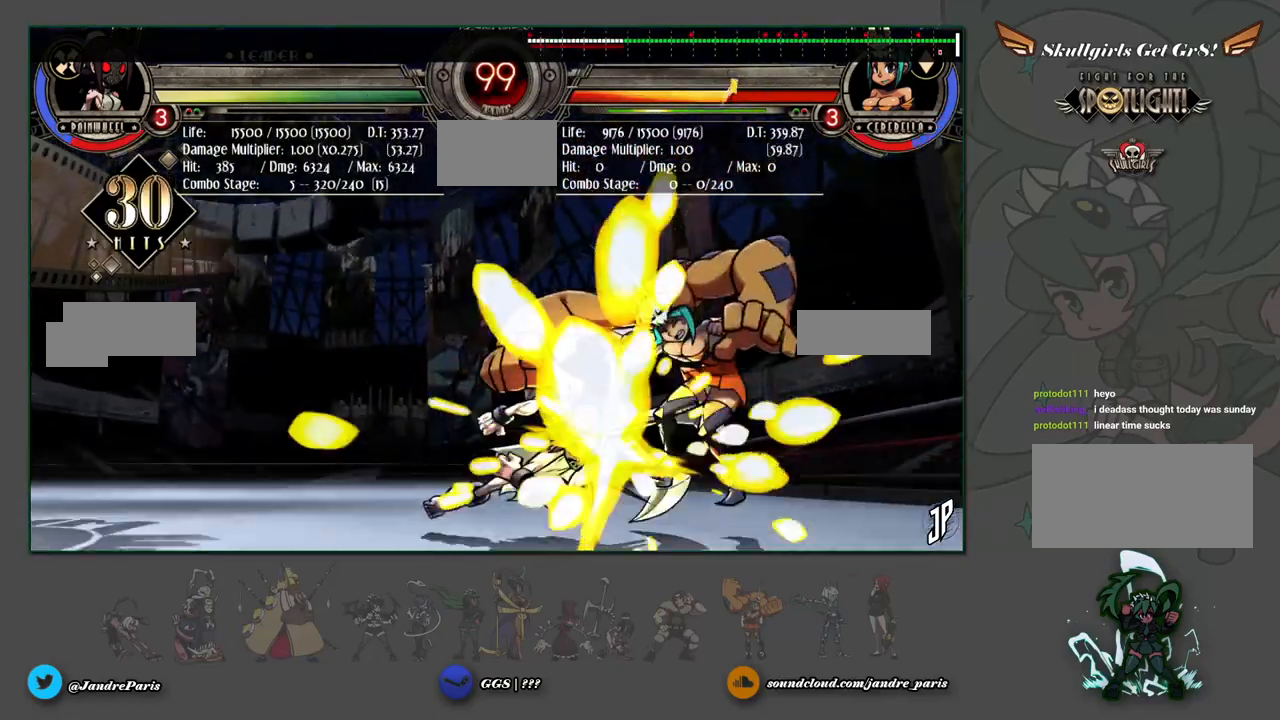
{"buttons": [], "left_stick": "center", "events": [[50, "SQUARE", "down"], [50, "TRIANGLE", "down"], [50, "left_stick", "right"], [100, "SQUARE", "up"], [100, "TRIANGLE", "up"], [100, "left_stick", "center"]]}
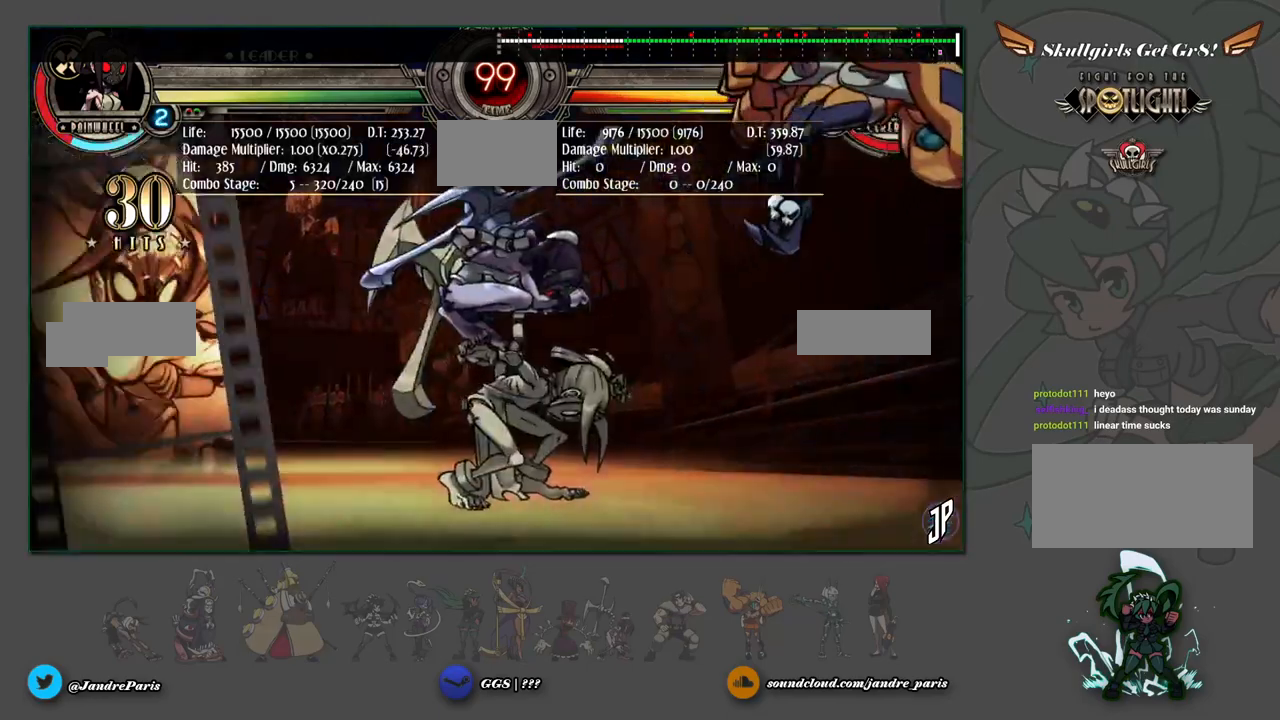
{"buttons": [], "left_stick": "center", "events": []}
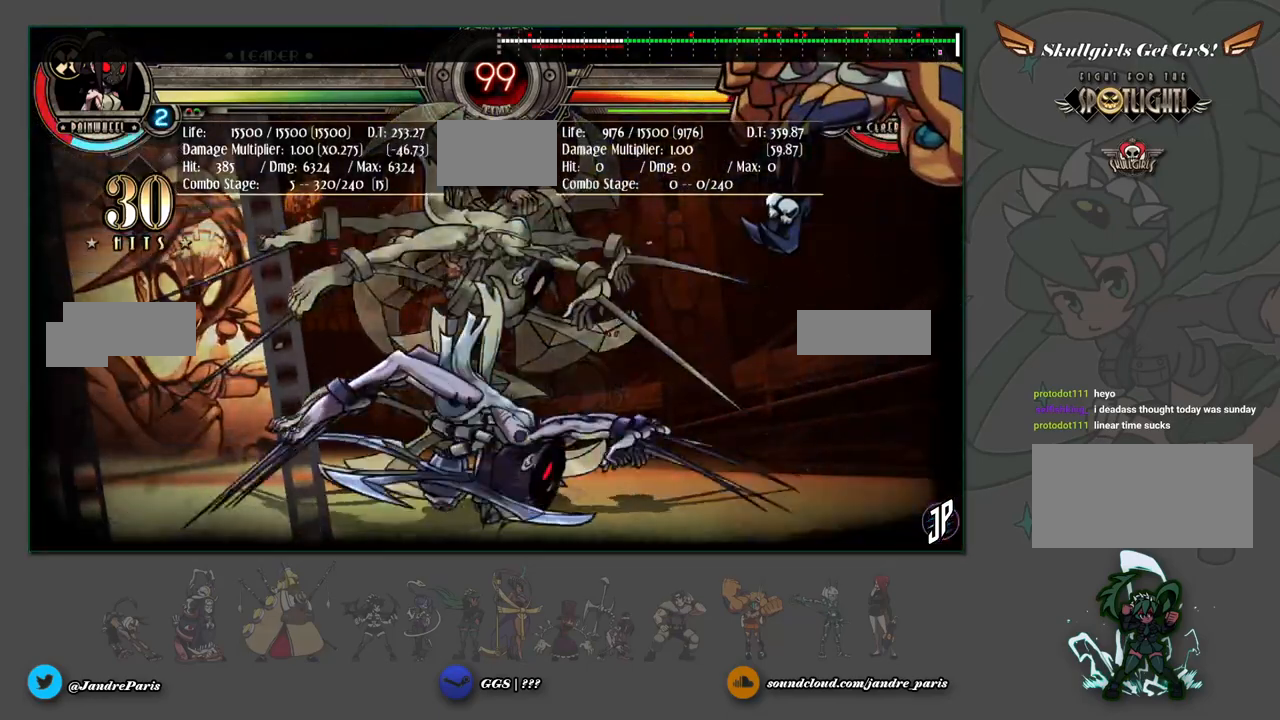
{"buttons": [], "left_stick": "center", "events": []}
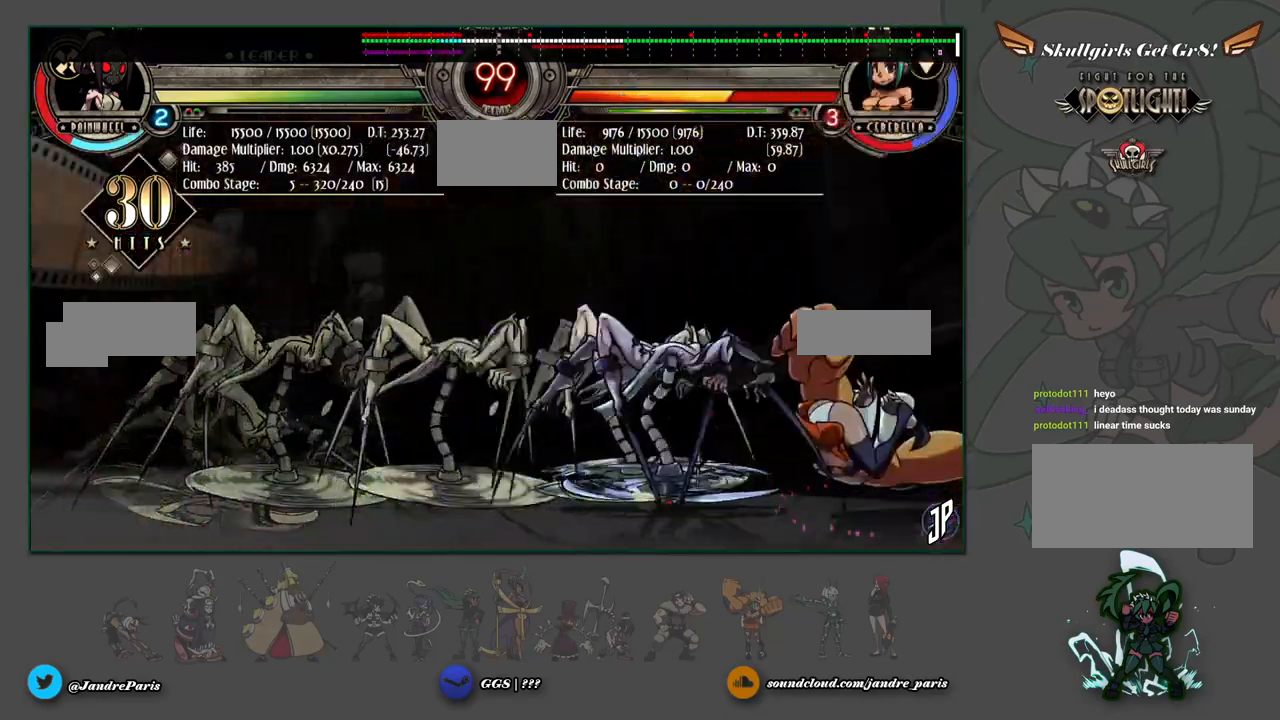
{"buttons": [], "left_stick": "center", "events": []}
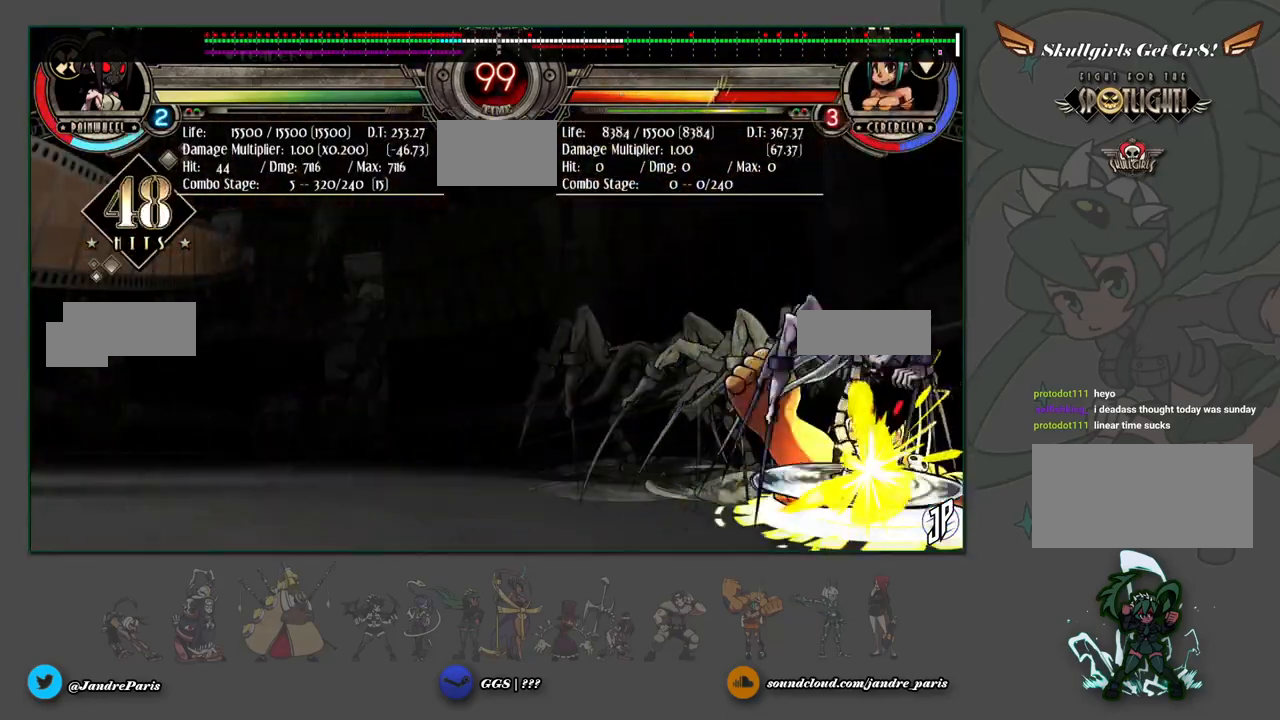
{"buttons": [], "left_stick": "center", "events": []}
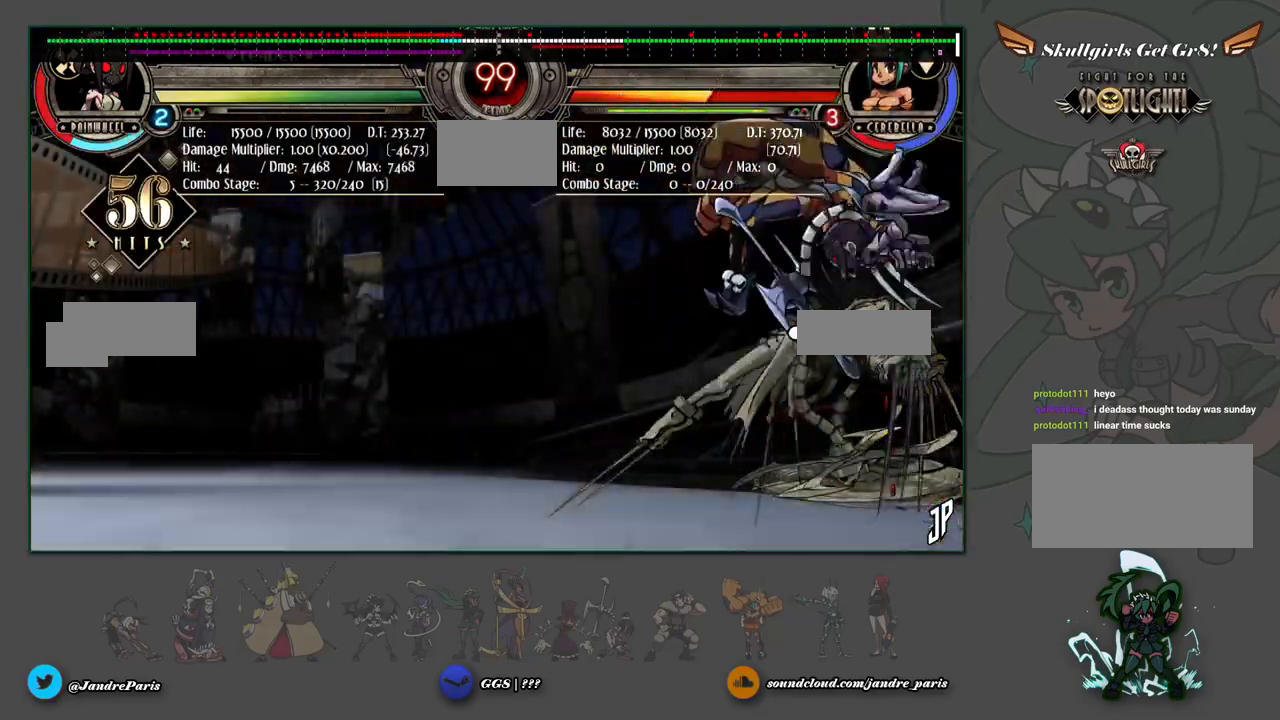
{"buttons": [], "left_stick": "center", "events": [[383, "SELECT", "down"], [467, "SELECT", "up"]]}
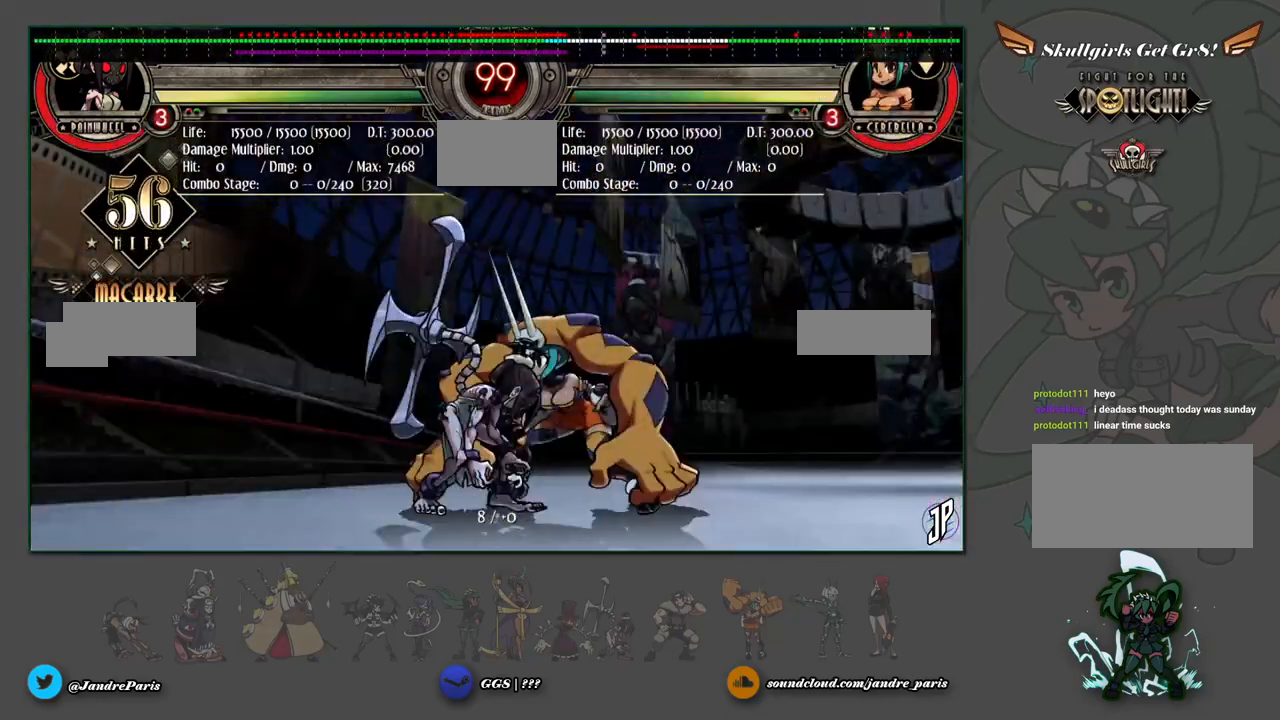
{"buttons": [], "left_stick": "down-left", "events": [[200, "left_stick", "down-left"], [250, "CROSS", "down"], [317, "CROSS", "up"], [433, "CIRCLE", "down"], [483, "CIRCLE", "up"]]}
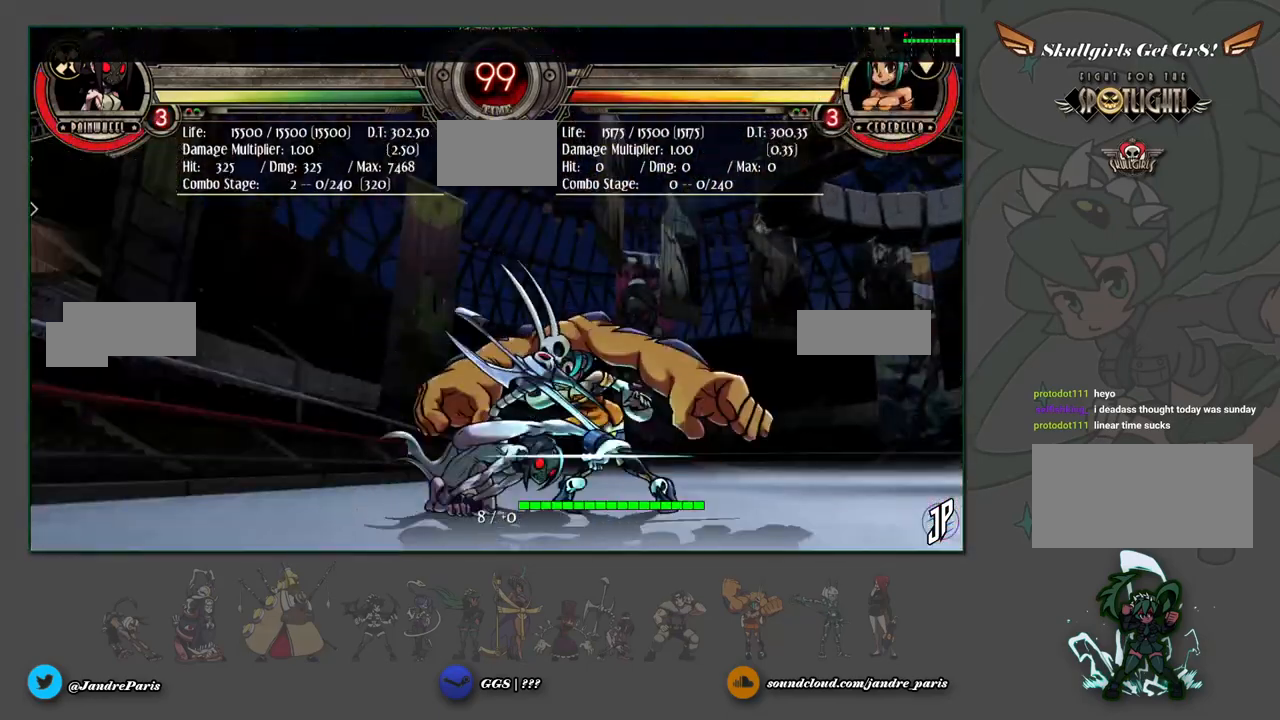
{"buttons": [], "left_stick": "center", "events": [[133, "left_stick", "center"], [233, "R1", "down"], [300, "R1", "up"]]}
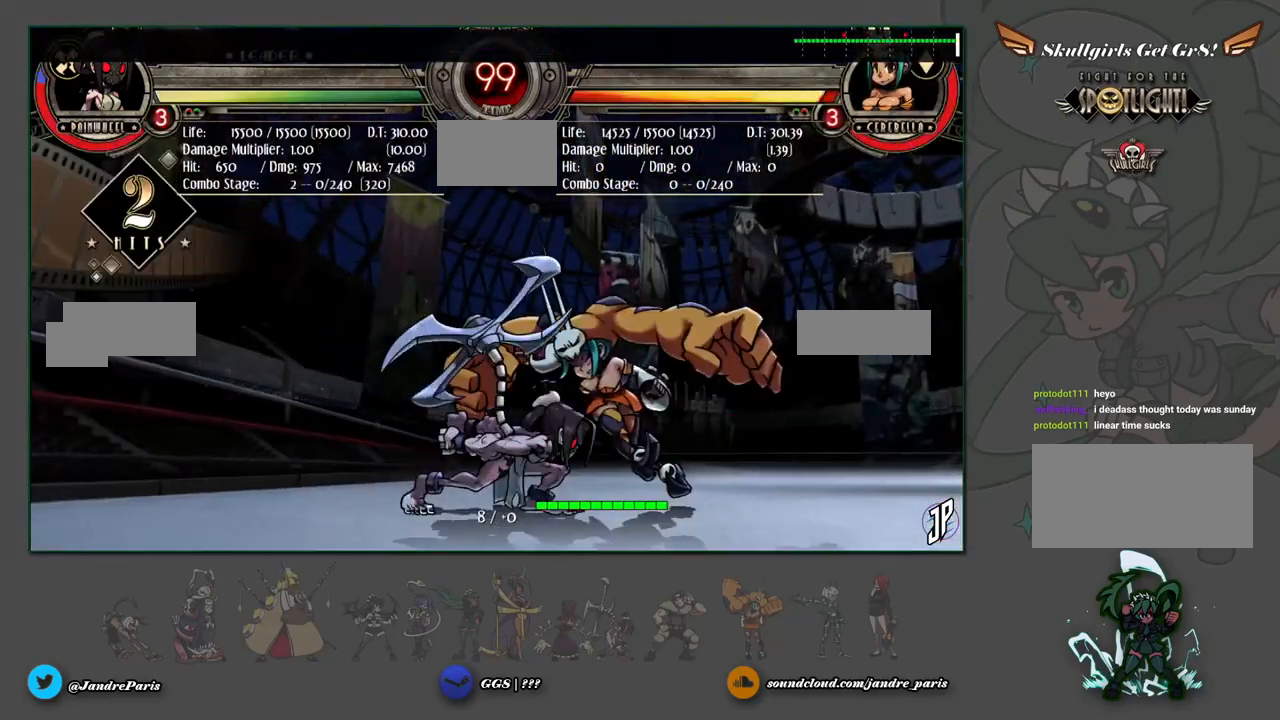
{"buttons": [], "left_stick": "down-right", "events": [[33, "left_stick", "down"], [100, "left_stick", "down-left"], [150, "CROSS", "down"], [200, "CROSS", "up"], [250, "left_stick", "down-right"], [317, "CROSS", "down"], [367, "CROSS", "up"]]}
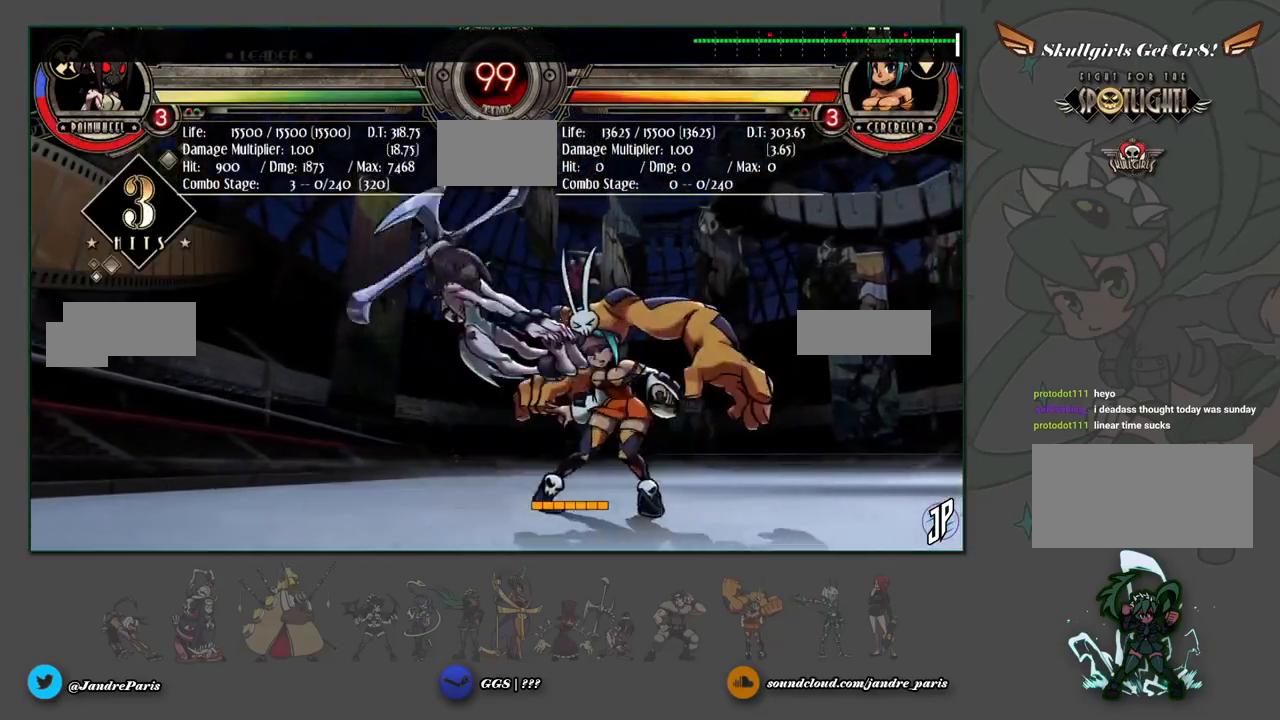
{"buttons": [], "left_stick": "center", "events": [[50, "left_stick", "down"], [217, "CIRCLE", "down"], [267, "CIRCLE", "up"], [317, "left_stick", "center"], [433, "R1", "down"], [500, "R1", "up"]]}
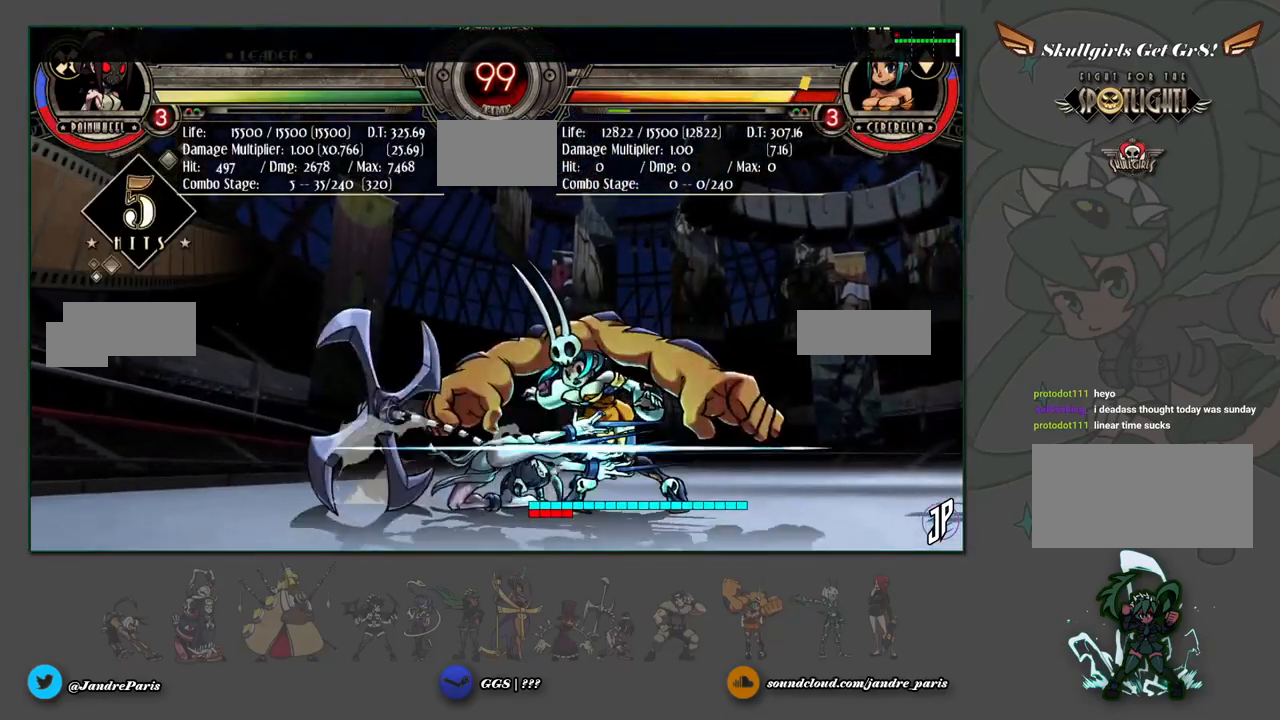
{"buttons": [], "left_stick": "center", "events": [[217, "left_stick", "down"], [333, "left_stick", "right"], [350, "CROSS", "down"], [417, "CROSS", "up"], [450, "left_stick", "center"]]}
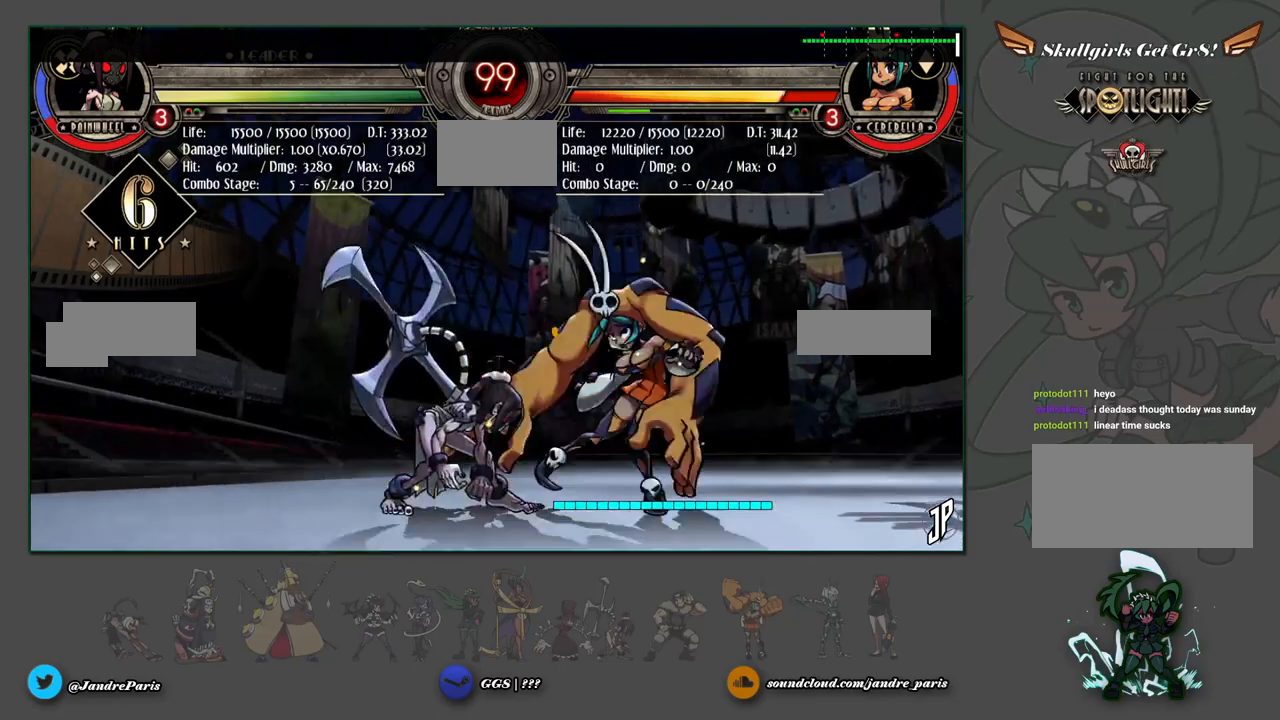
{"buttons": [], "left_stick": "down-left", "events": [[367, "left_stick", "down"], [450, "left_stick", "down-left"]]}
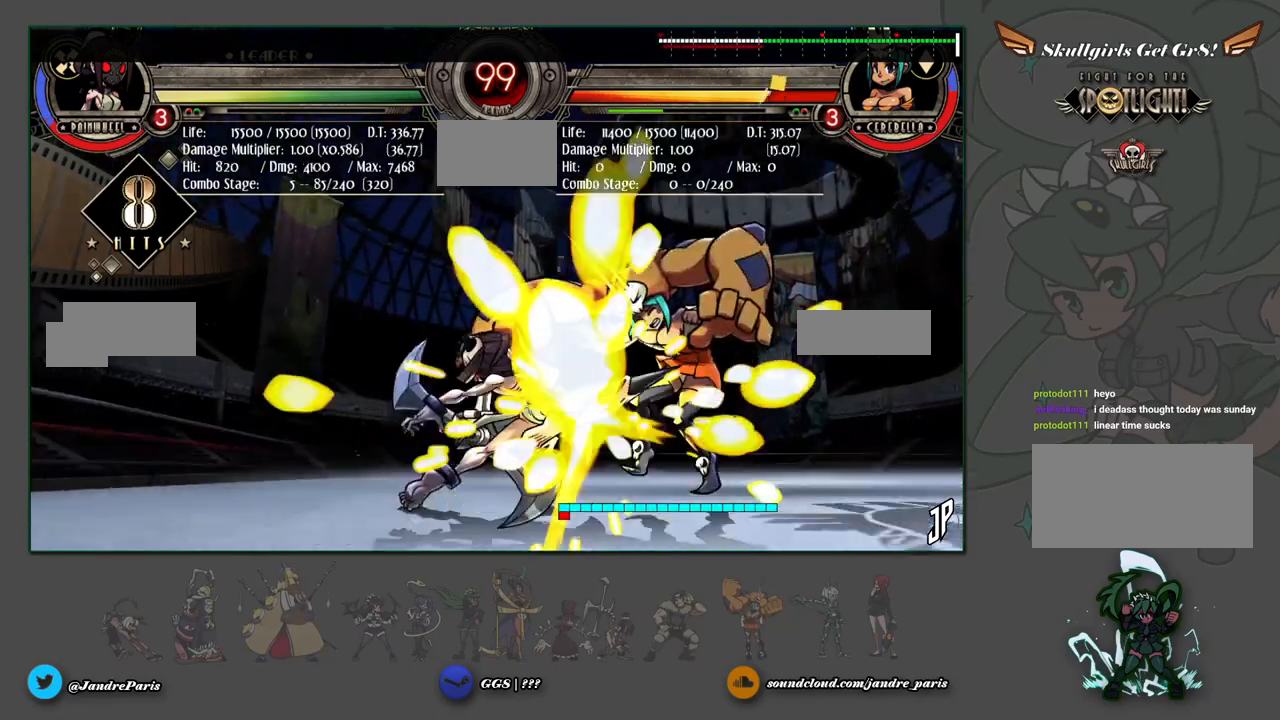
{"buttons": [], "left_stick": "down-right", "events": [[83, "CROSS", "down"], [133, "CROSS", "up"], [150, "left_stick", "center"], [200, "left_stick", "down-right"], [283, "SQUARE", "down"], [333, "SQUARE", "up"]]}